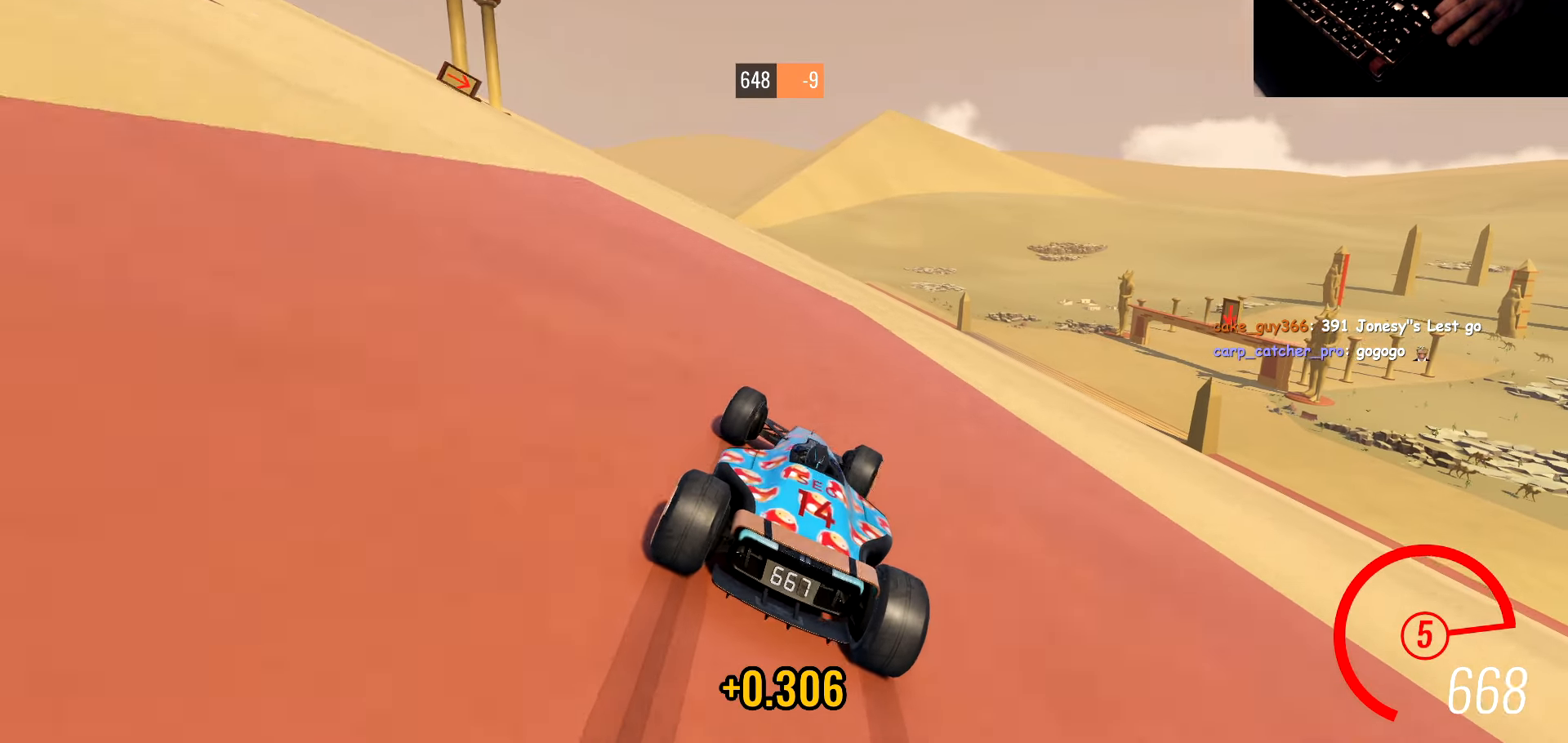
Gameplay with keyboard; each line is a JSON object with the keys held at the frame after it. "events" lists presses ("down") and releases ("up") of "a", "d", "s" and "w" between this image and that frame as [ms after this image, input, new state], when the widget could be followed in between. No other keys are recorded. Mouse input is not recorded.
{"keys": ["w"], "events": [[100, "d", "up"], [200, "d", "down"], [300, "d", "up"], [367, "d", "down"], [467, "d", "up"]]}
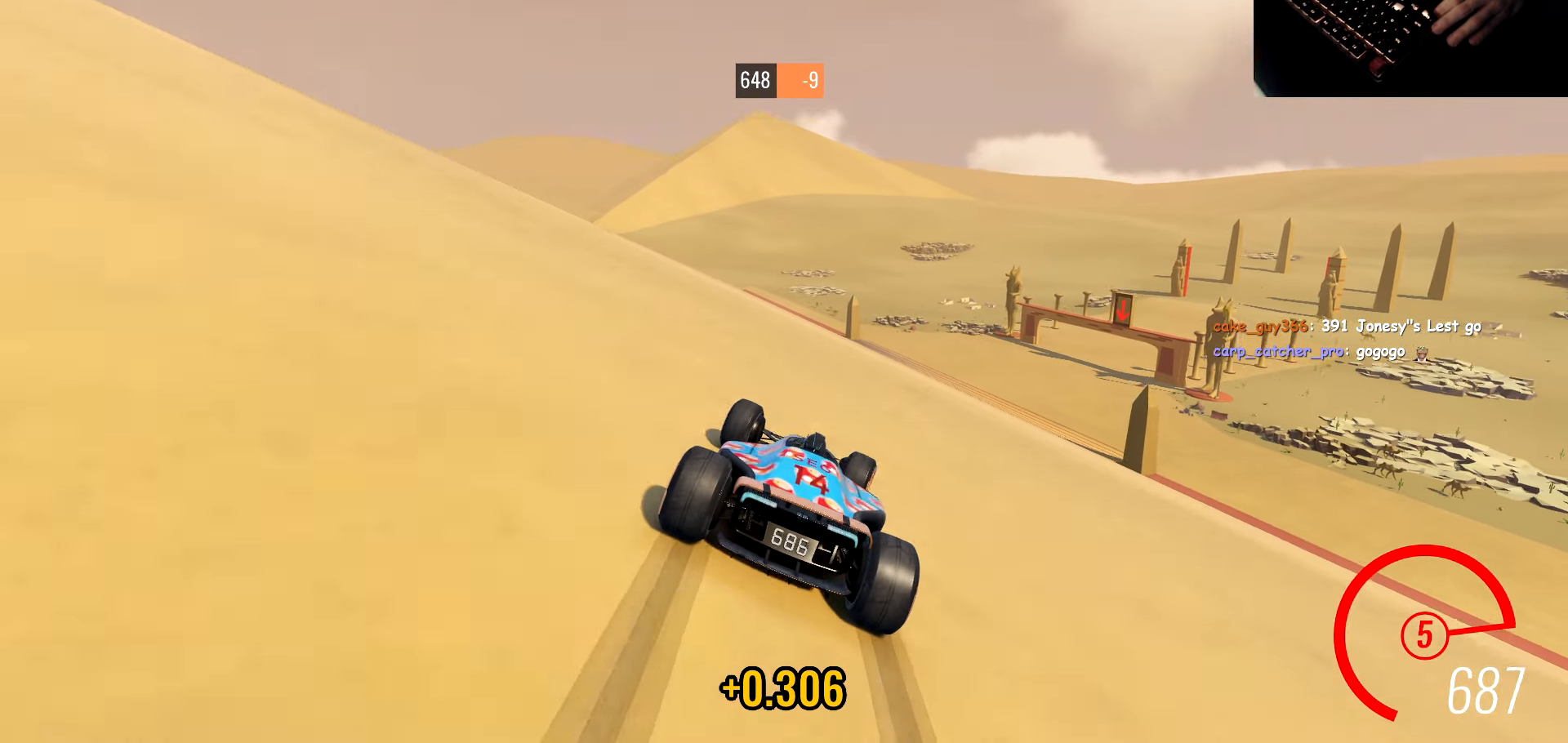
{"keys": ["d", "w"], "events": [[17, "d", "down"], [150, "d", "up"], [233, "d", "down"], [333, "d", "up"], [450, "d", "down"]]}
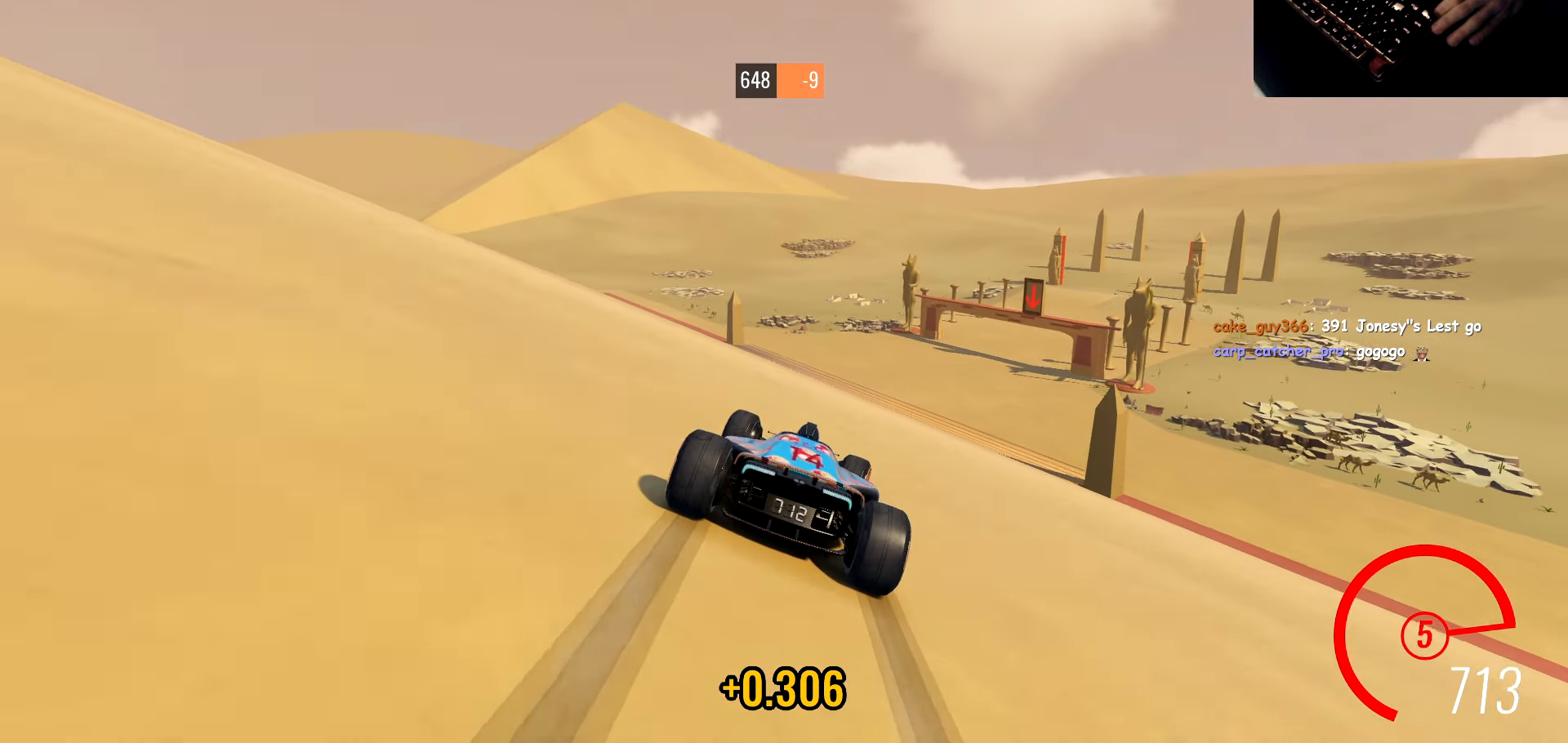
{"keys": ["w"], "events": [[50, "d", "up"], [117, "d", "down"], [250, "d", "up"], [333, "d", "down"], [417, "d", "up"]]}
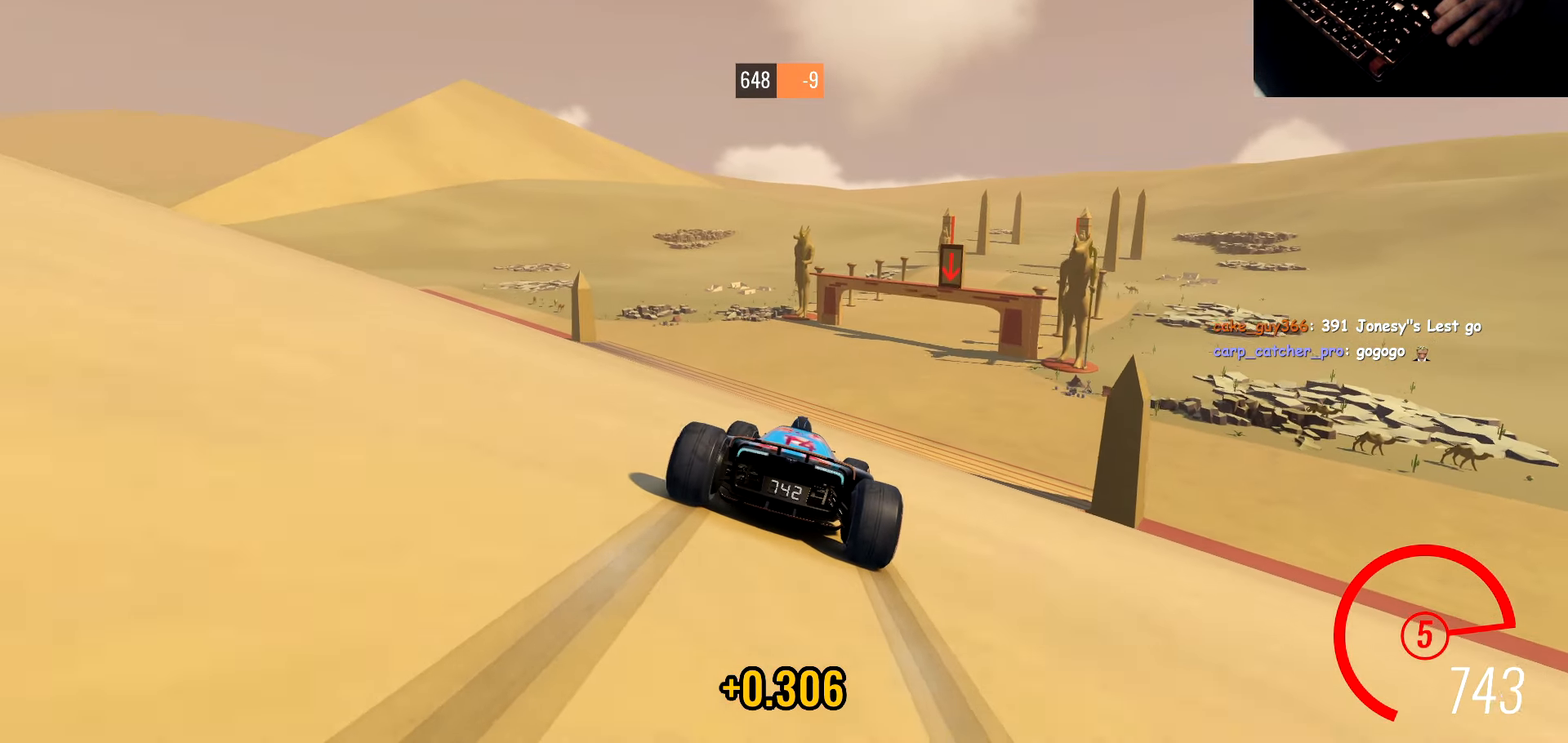
{"keys": ["d", "w"], "events": [[50, "d", "down"], [133, "d", "up"], [217, "d", "down"], [333, "d", "up"], [417, "d", "down"]]}
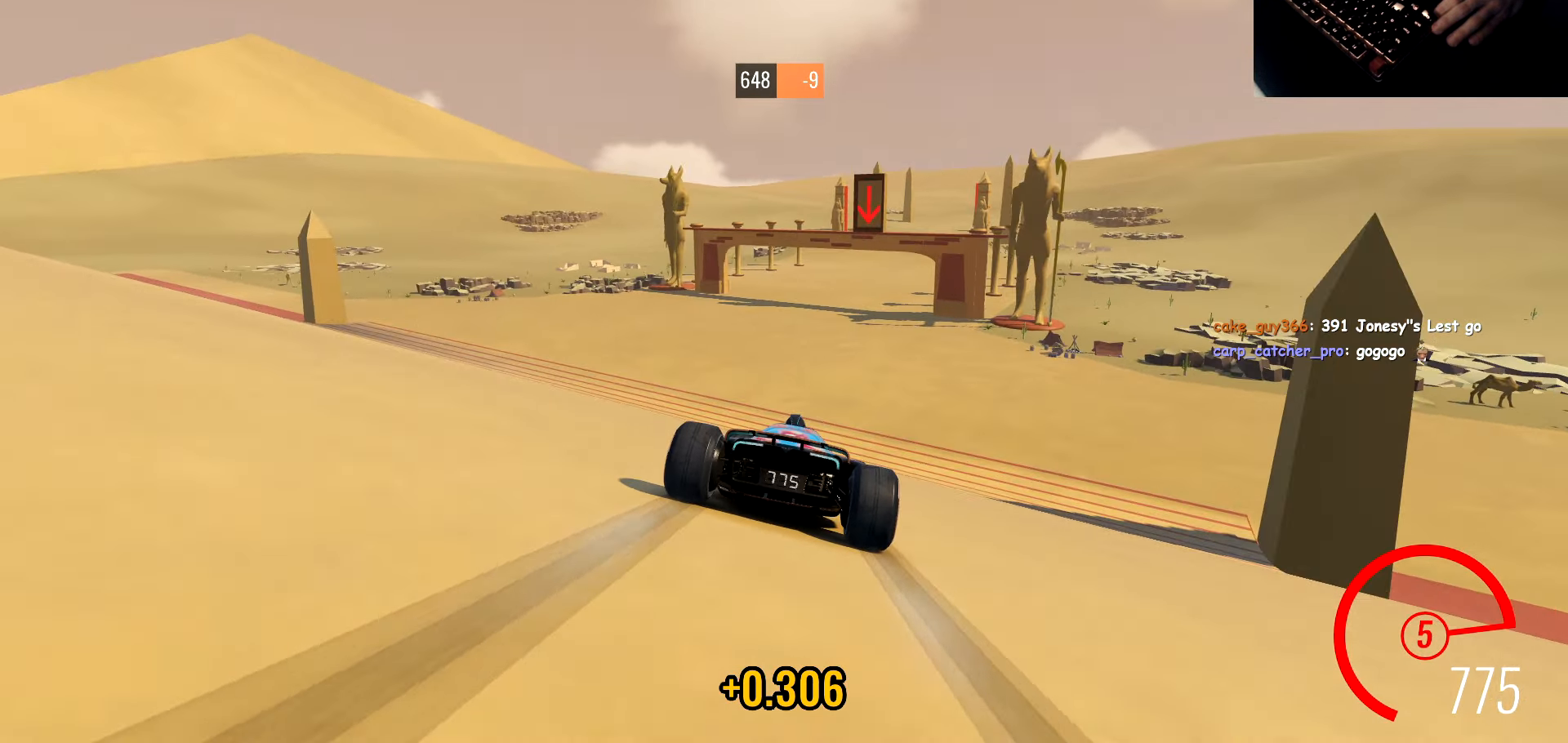
{"keys": ["w"], "events": [[17, "d", "up"], [67, "d", "down"], [150, "d", "up"], [233, "d", "down"], [317, "d", "up"], [400, "d", "down"], [467, "d", "up"]]}
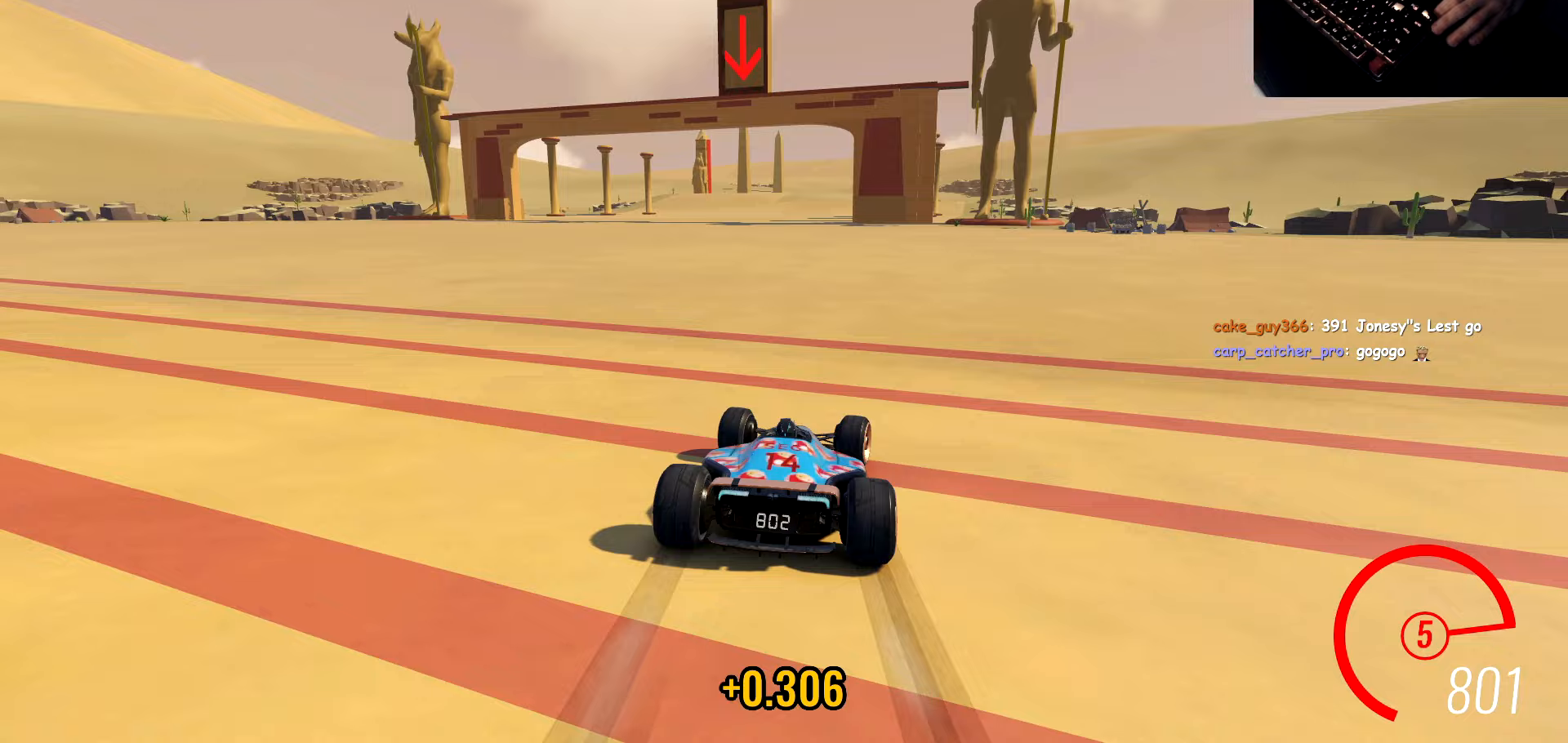
{"keys": ["w"], "events": [[33, "d", "down"], [67, "d", "up"], [117, "a", "down"], [450, "a", "up"]]}
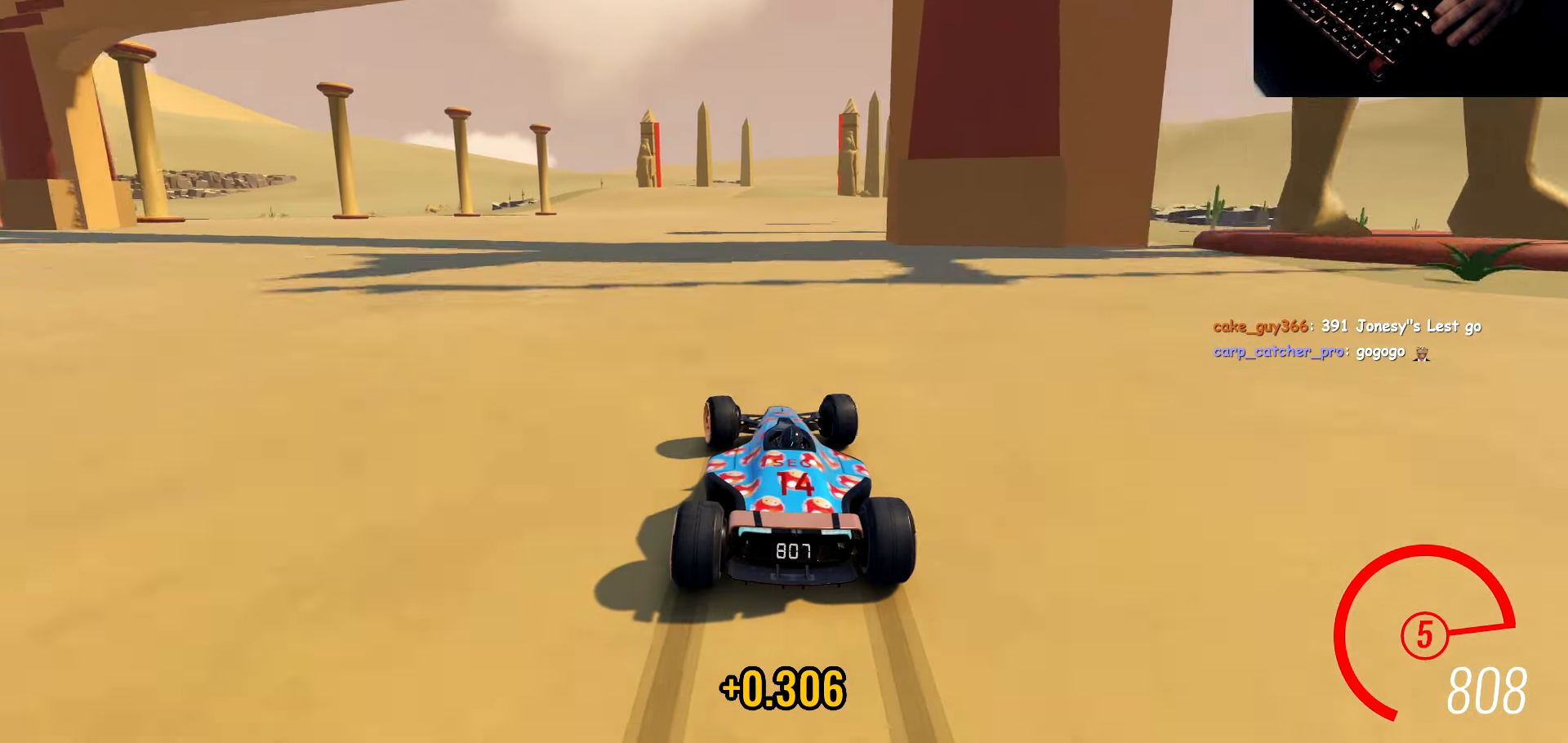
{"keys": ["w"], "events": [[17, "d", "down"], [300, "d", "up"]]}
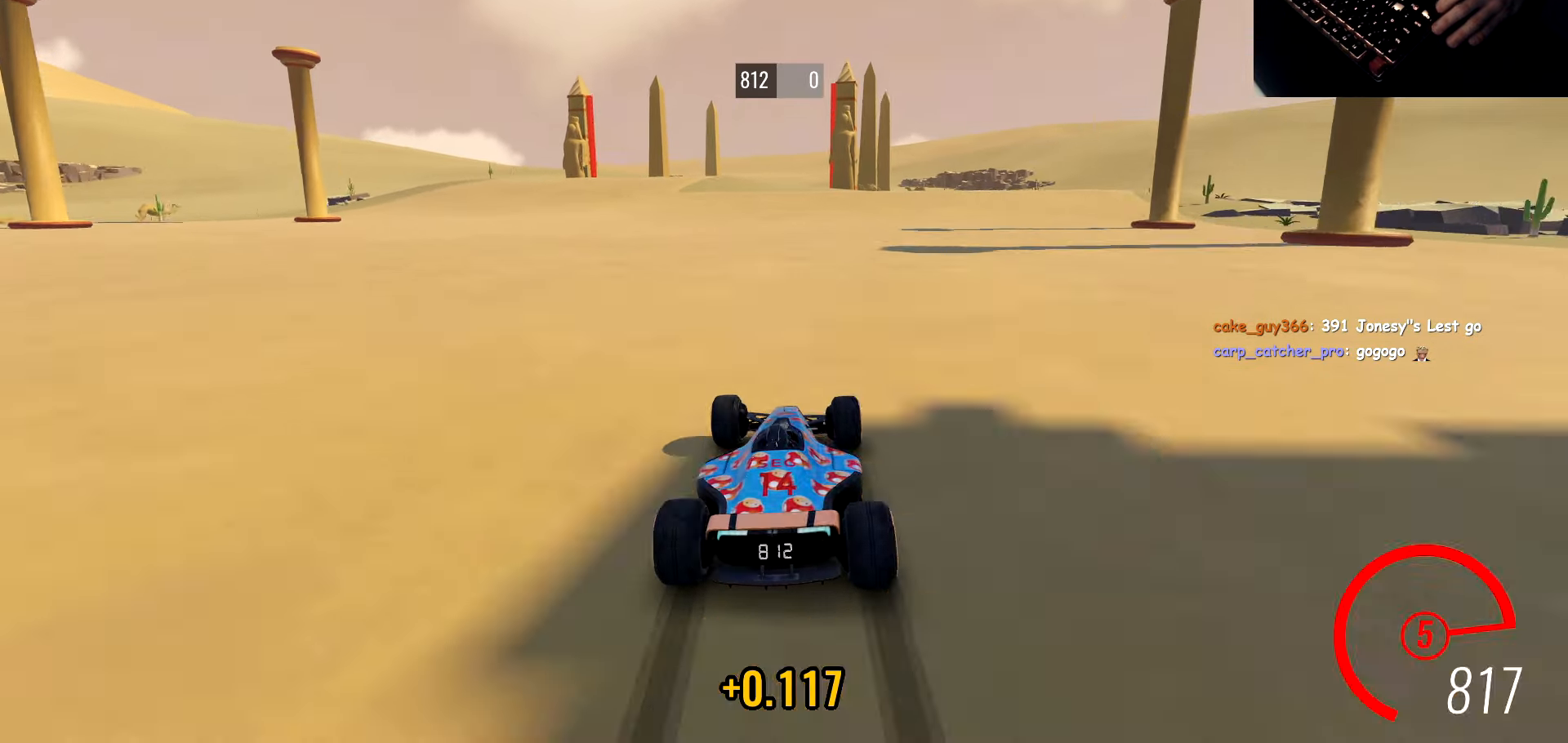
{"keys": ["w"], "events": []}
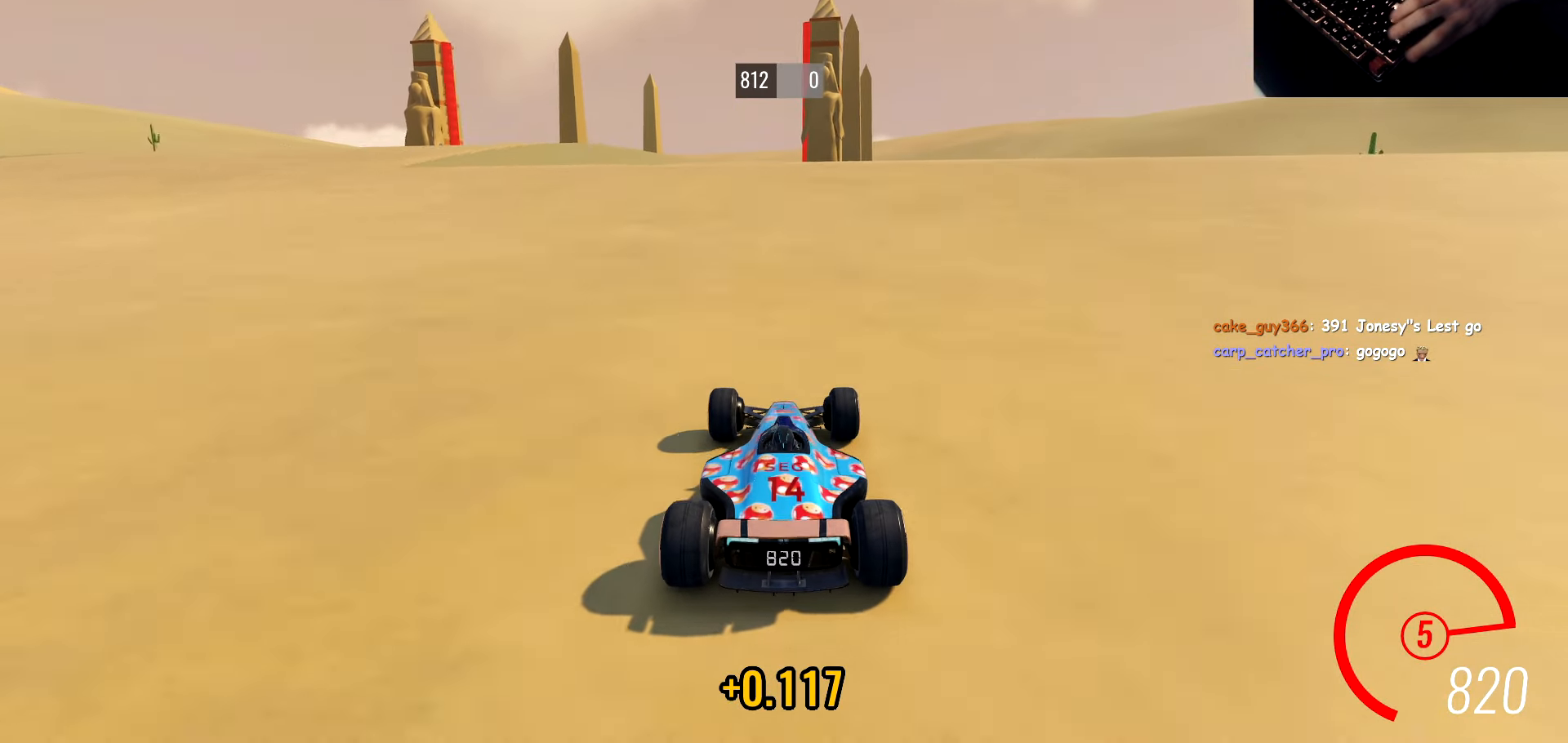
{"keys": ["w"], "events": []}
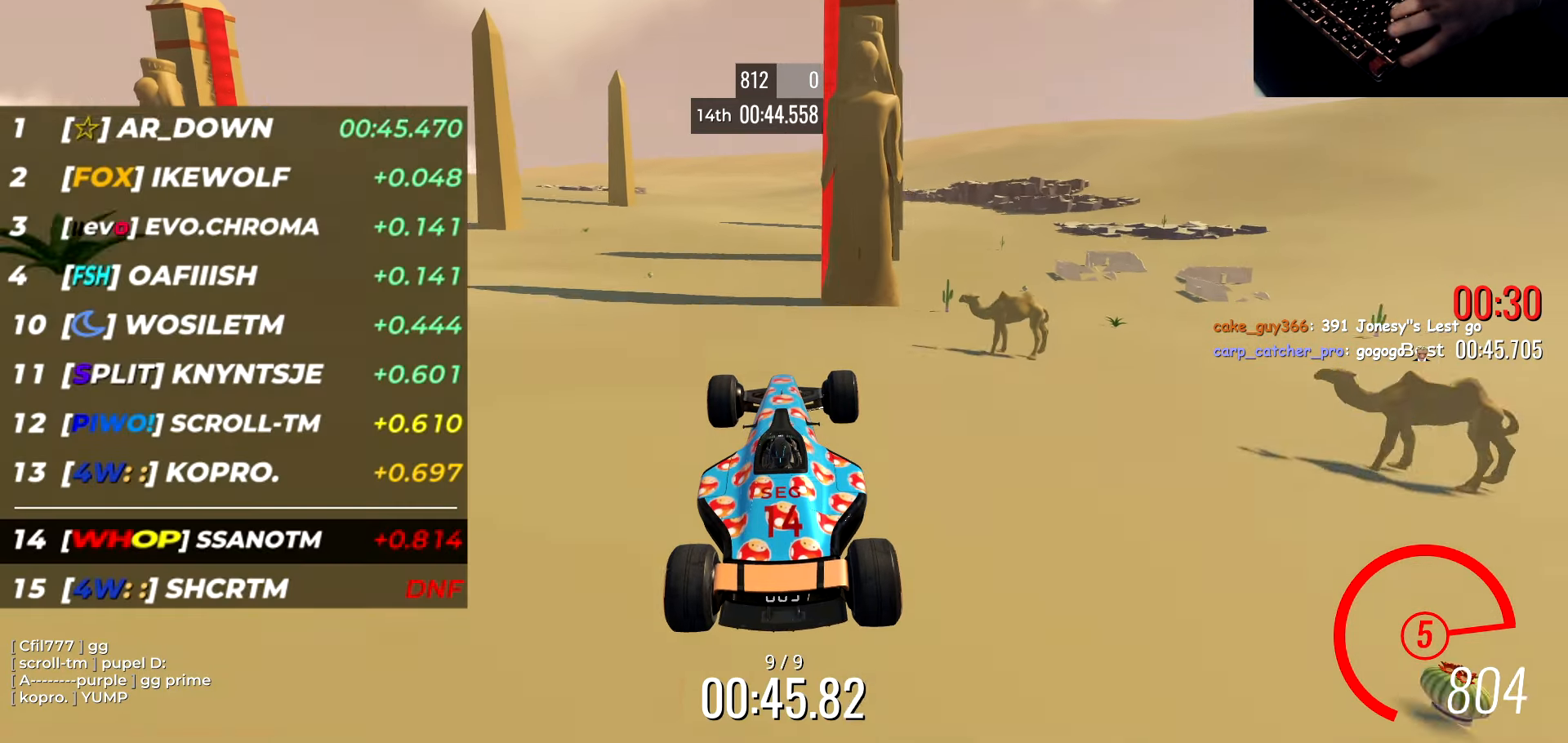
{"keys": ["w"], "events": []}
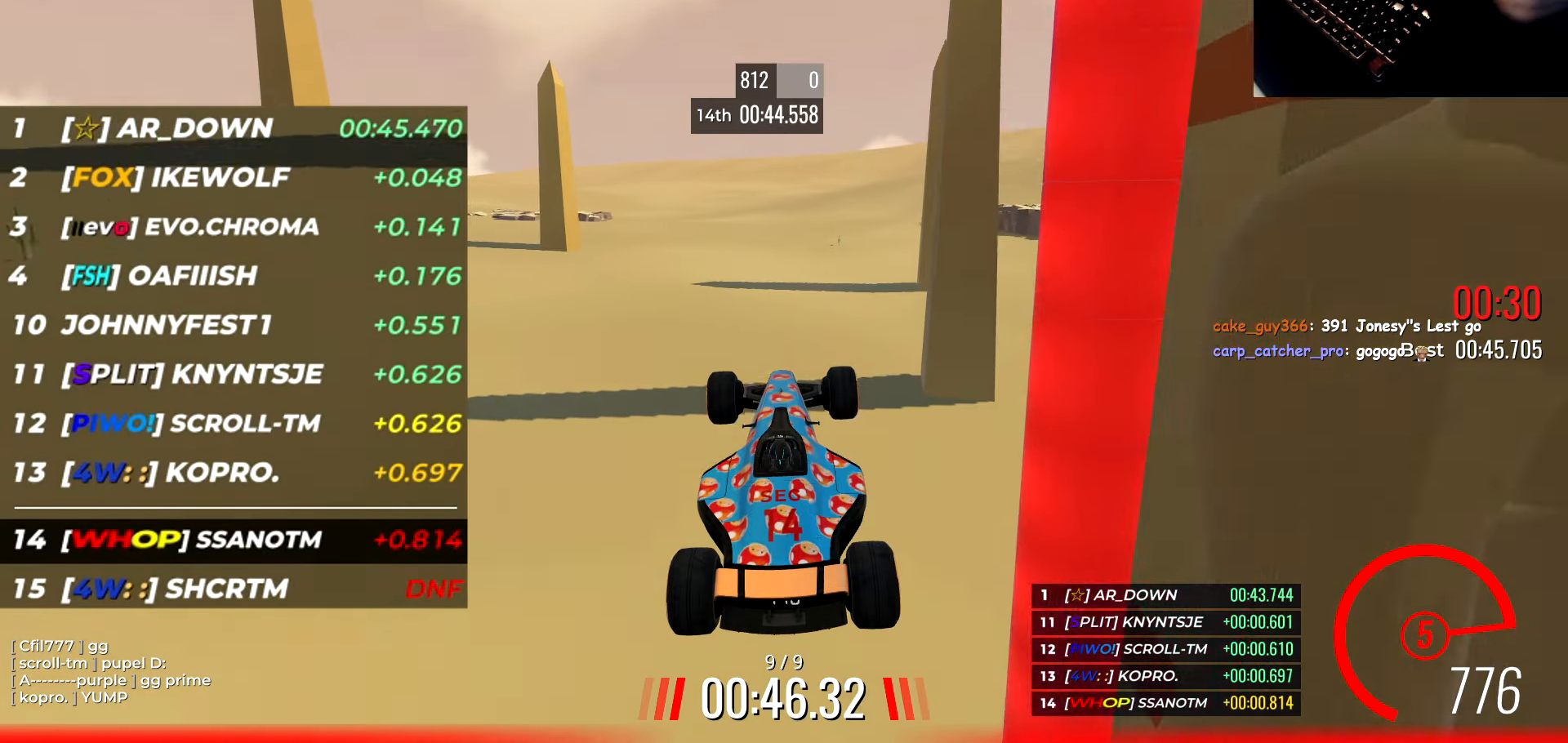
{"keys": [], "events": [[67, "w", "up"]]}
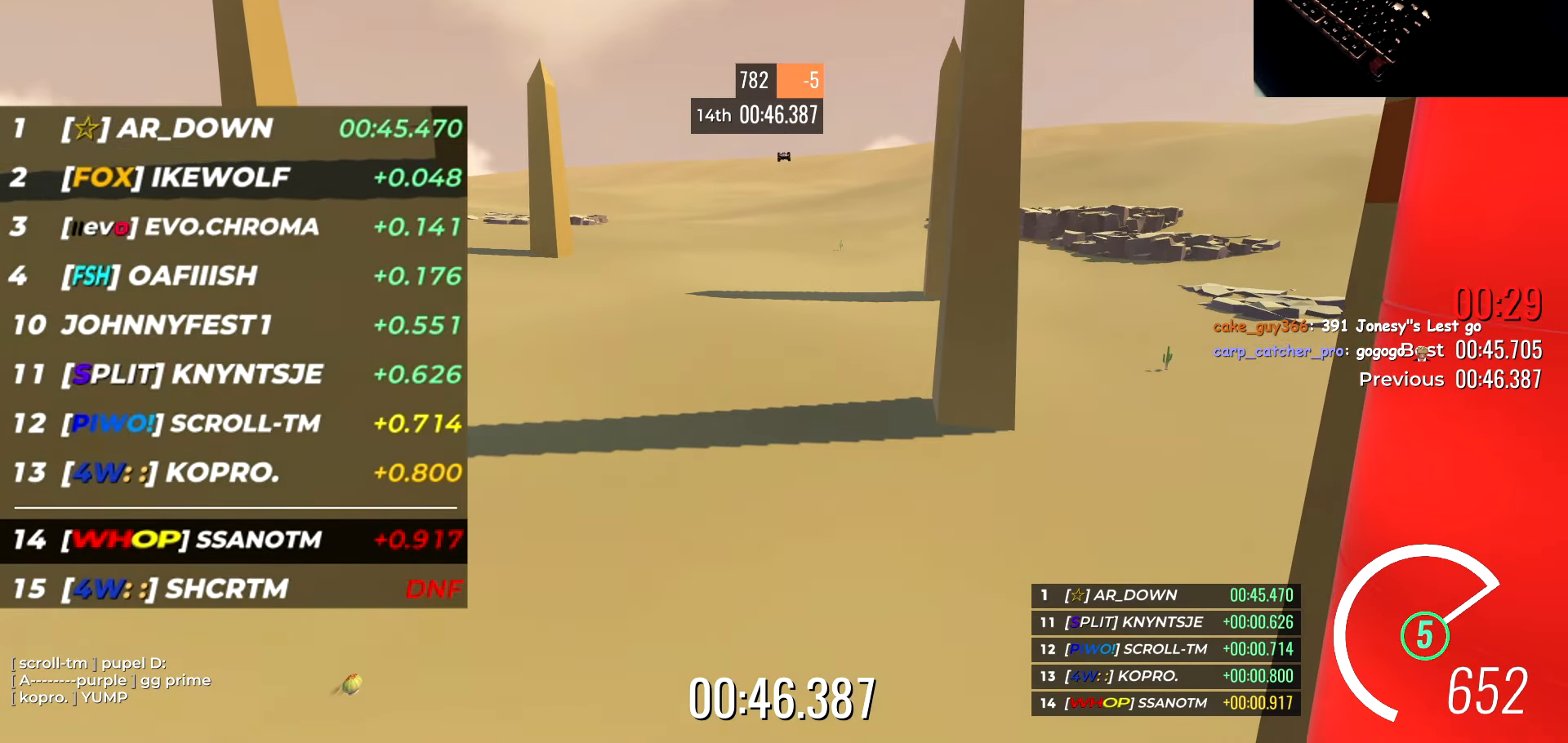
{"keys": [], "events": []}
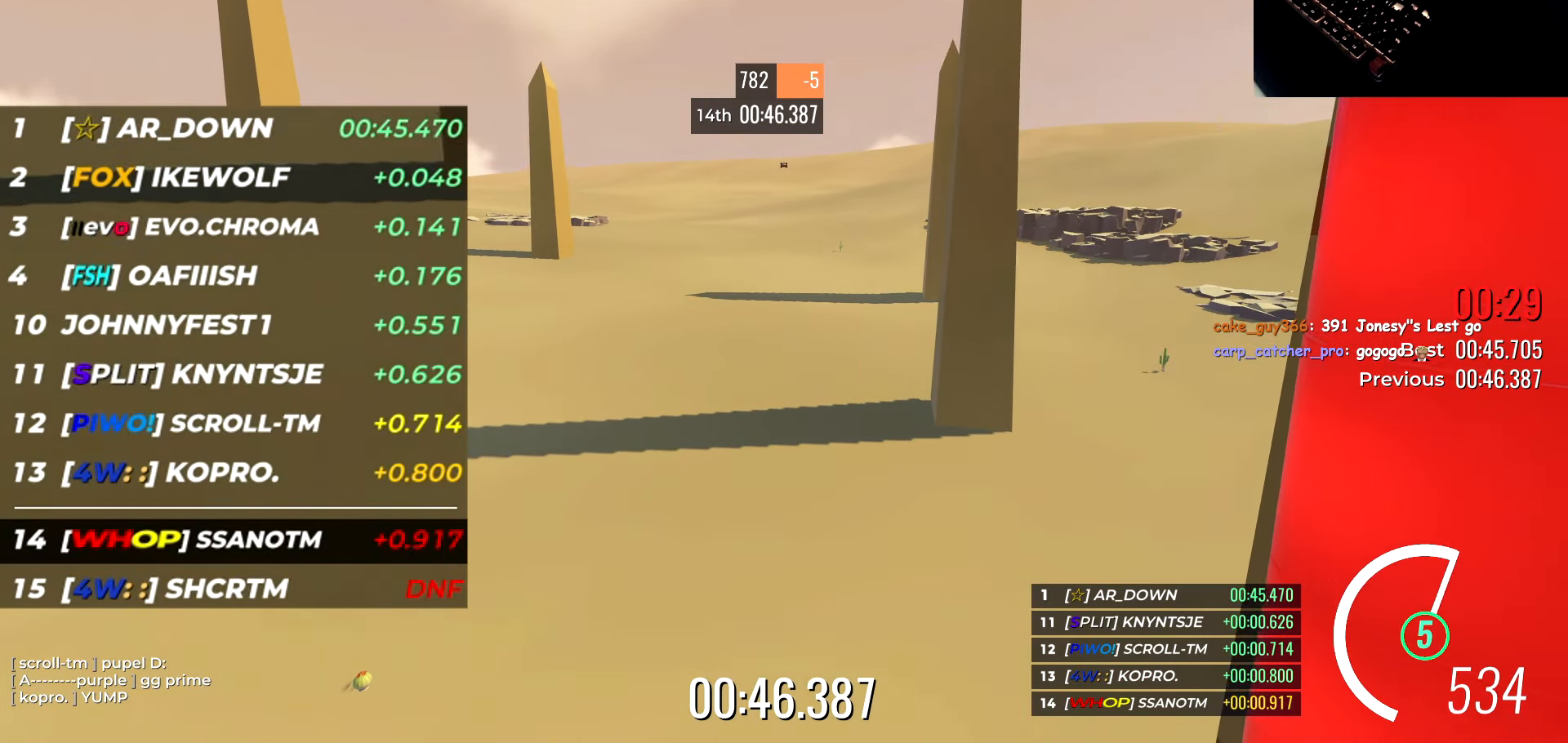
{"keys": [], "events": []}
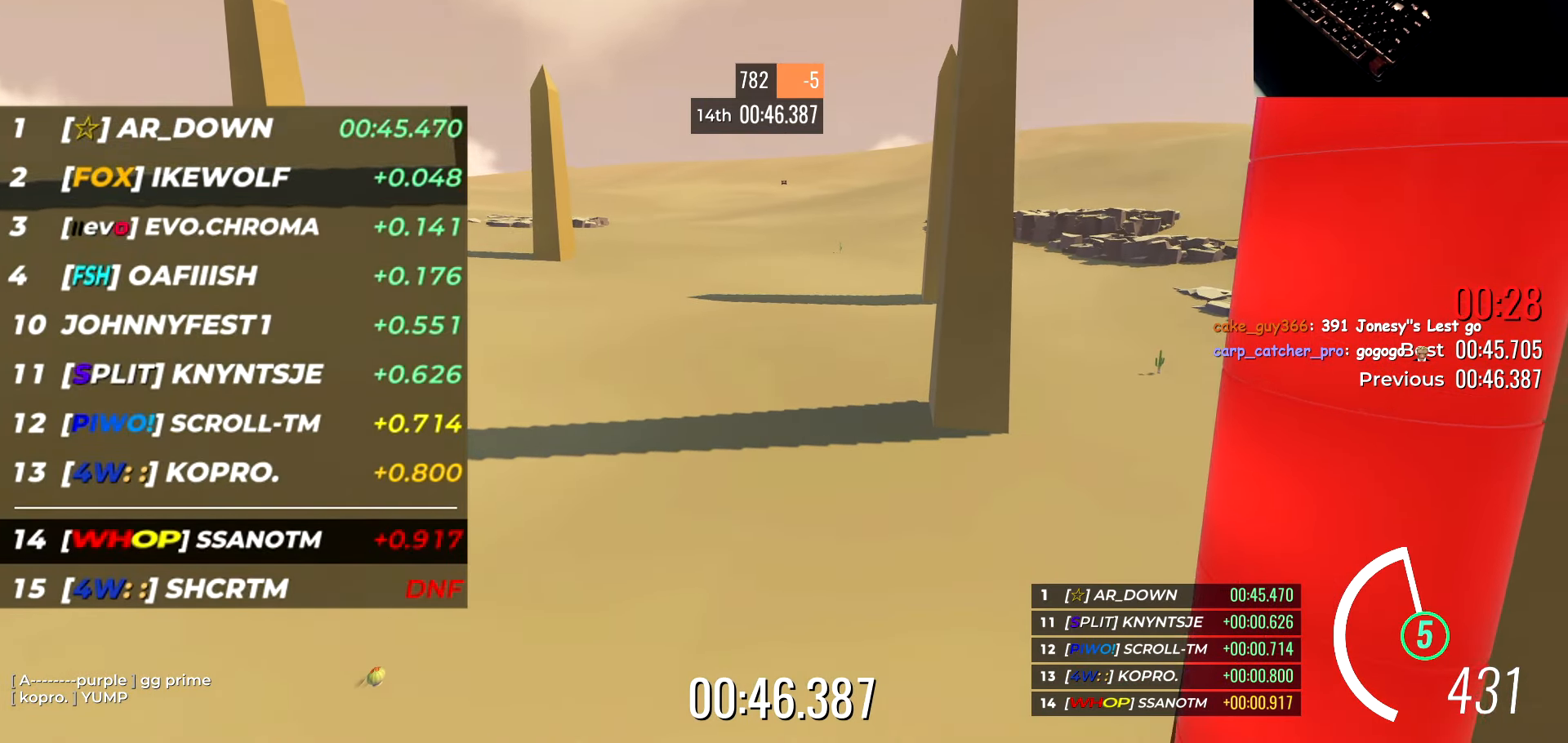
{"keys": [], "events": []}
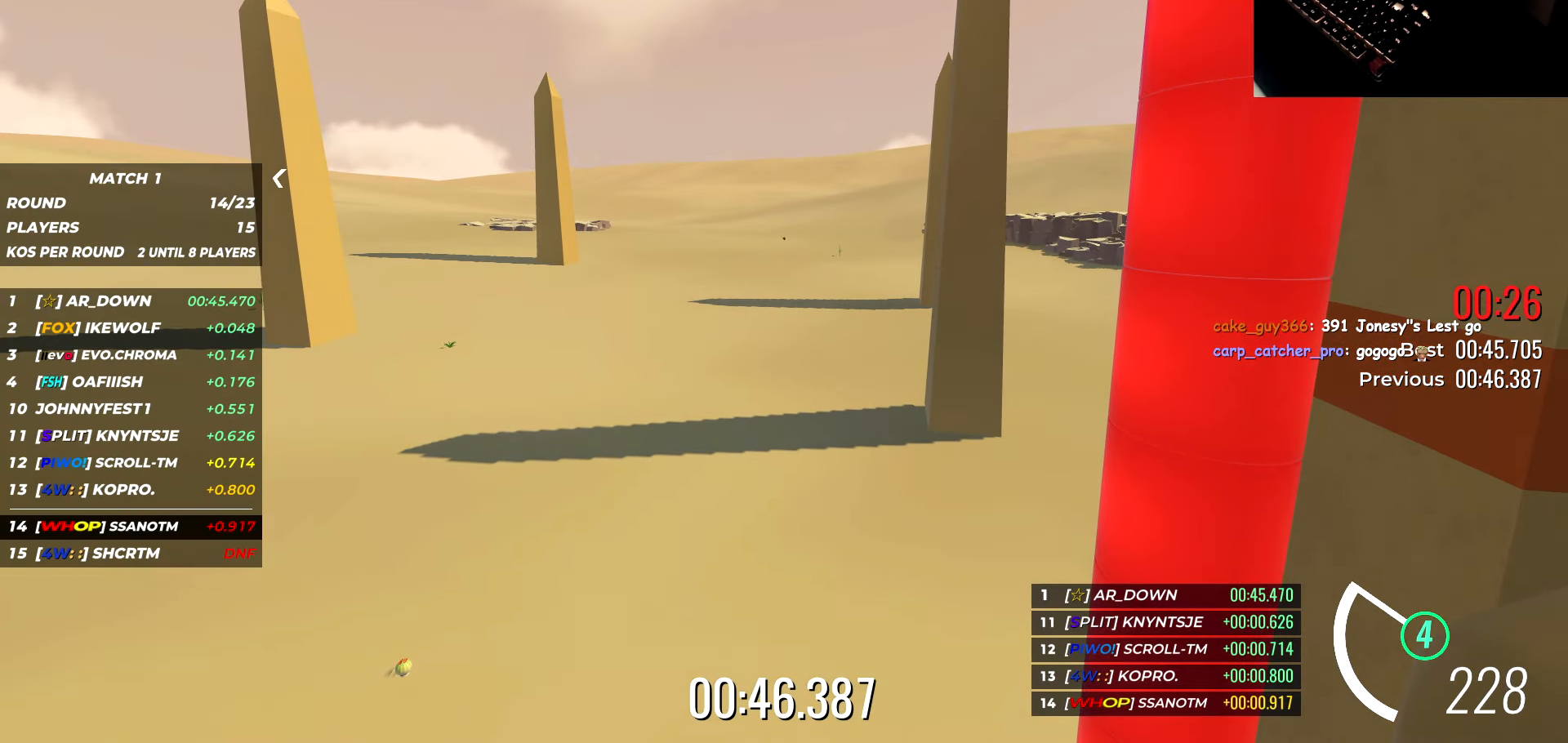
{"keys": [], "events": []}
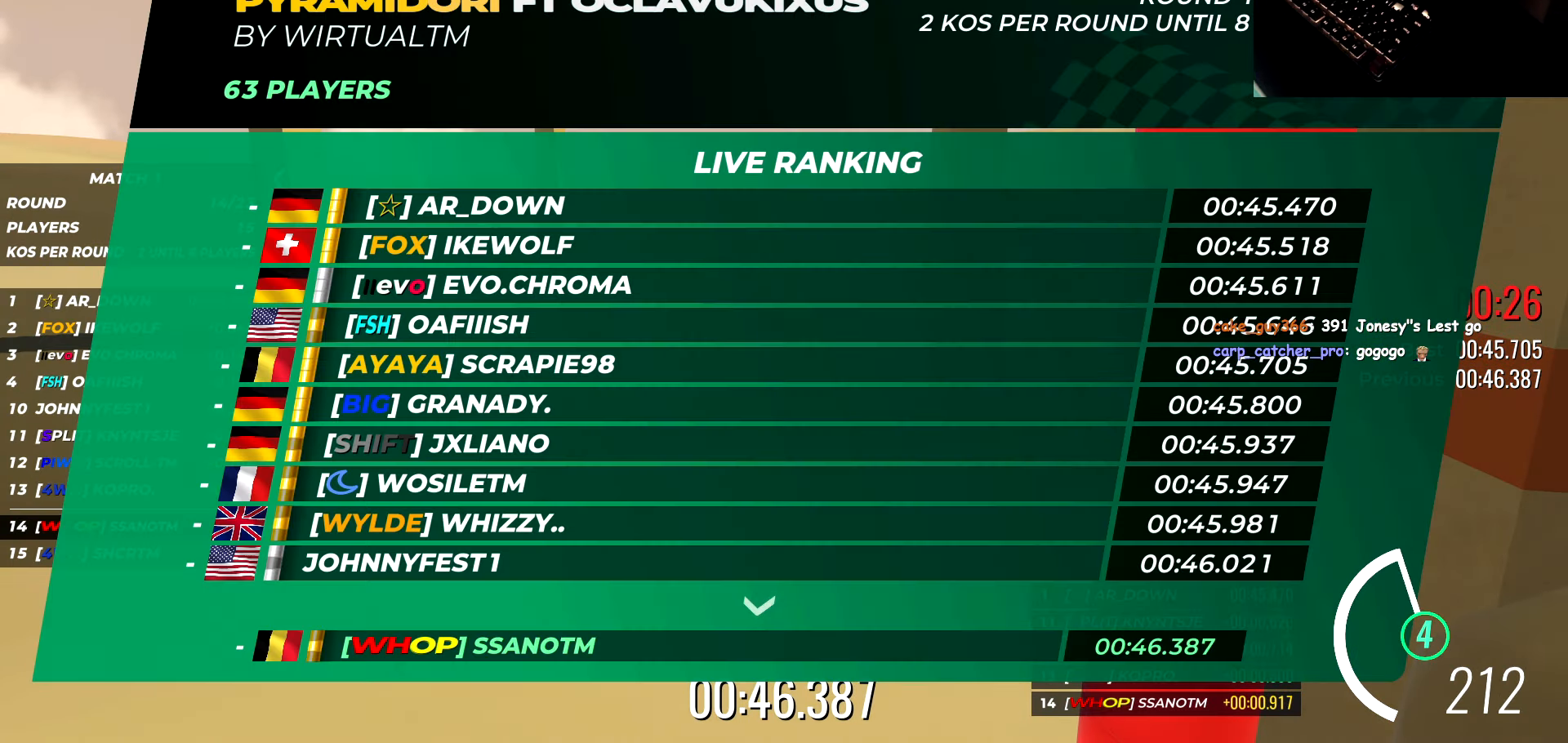
{"keys": [], "events": []}
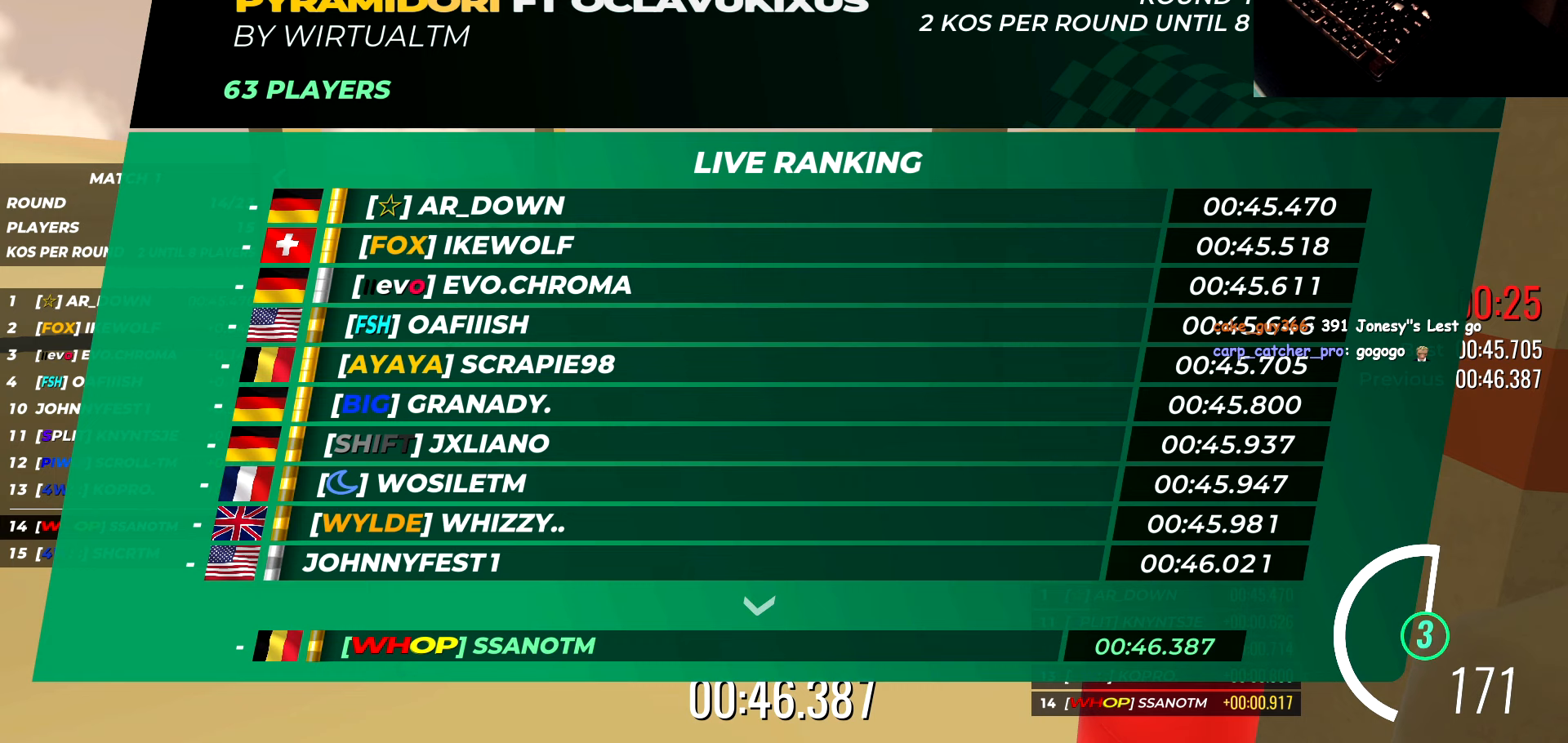
{"keys": [], "events": []}
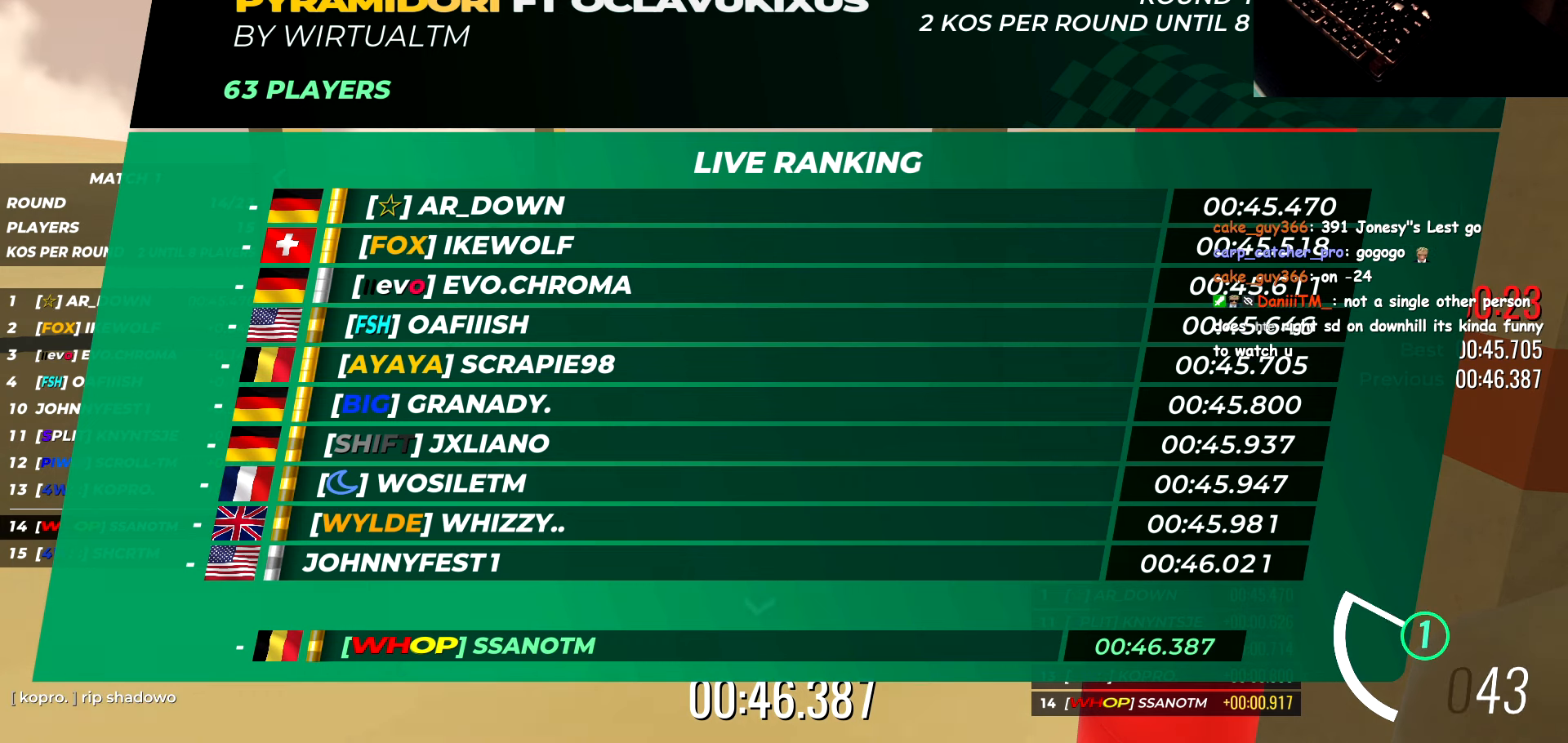
{"keys": [], "events": []}
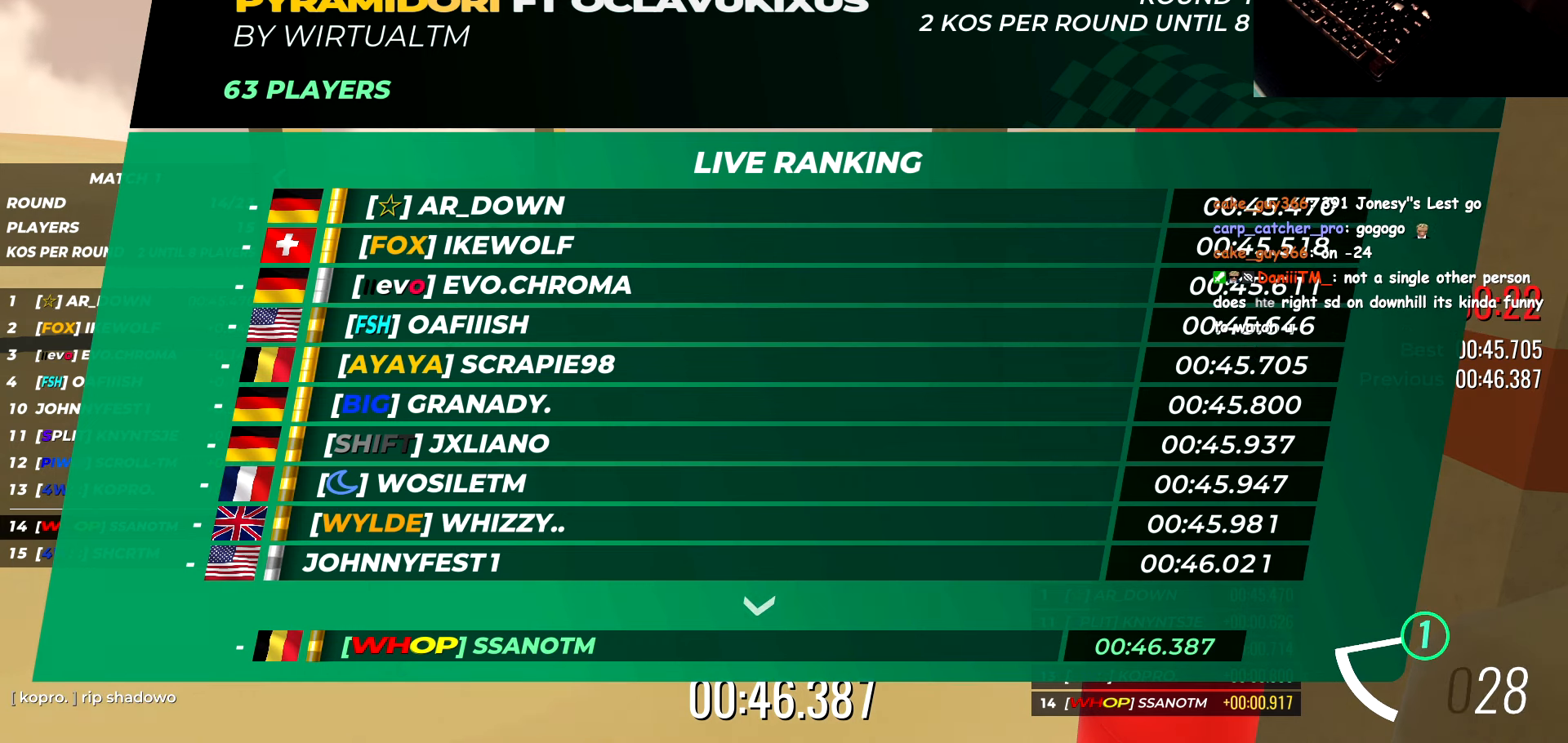
{"keys": [], "events": []}
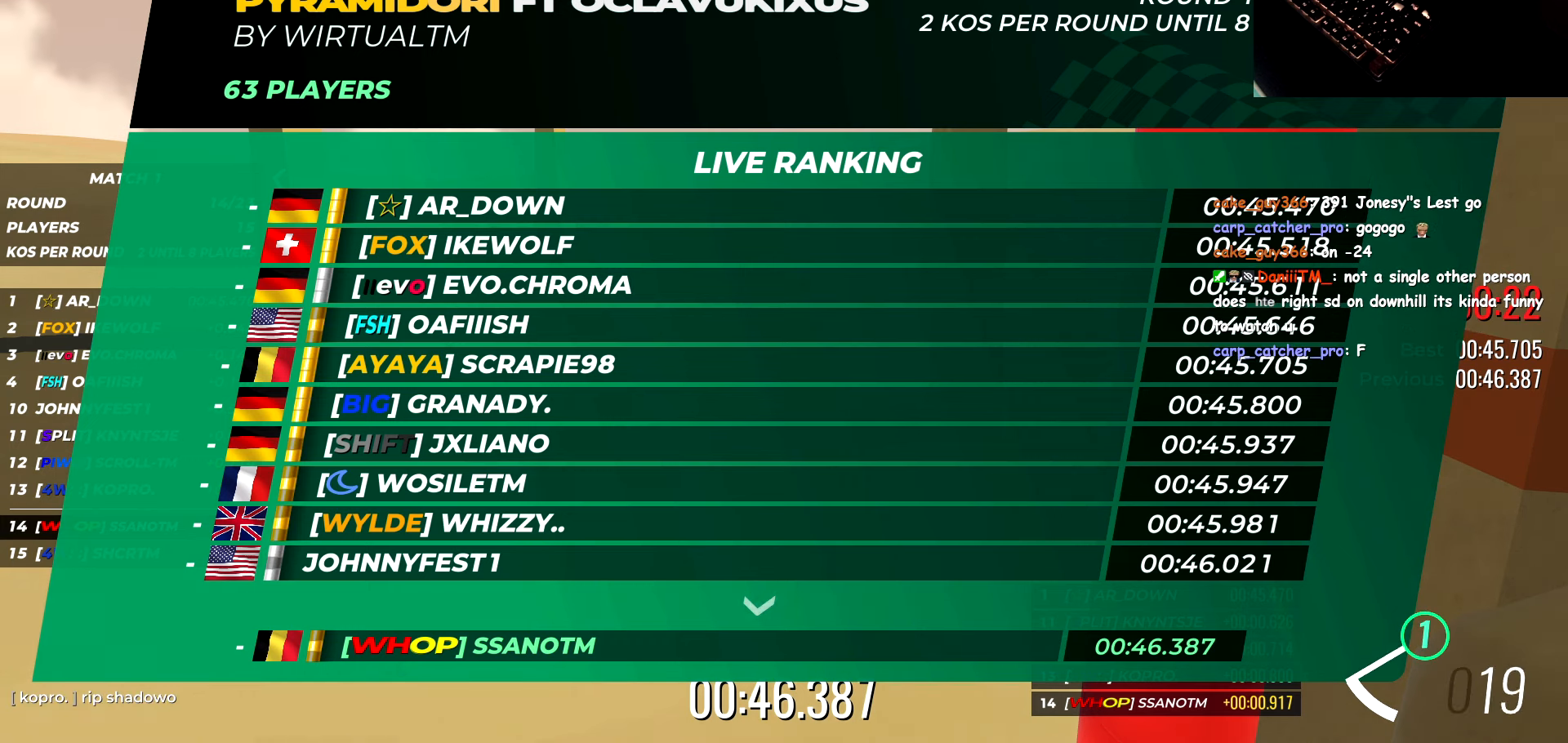
{"keys": [], "events": []}